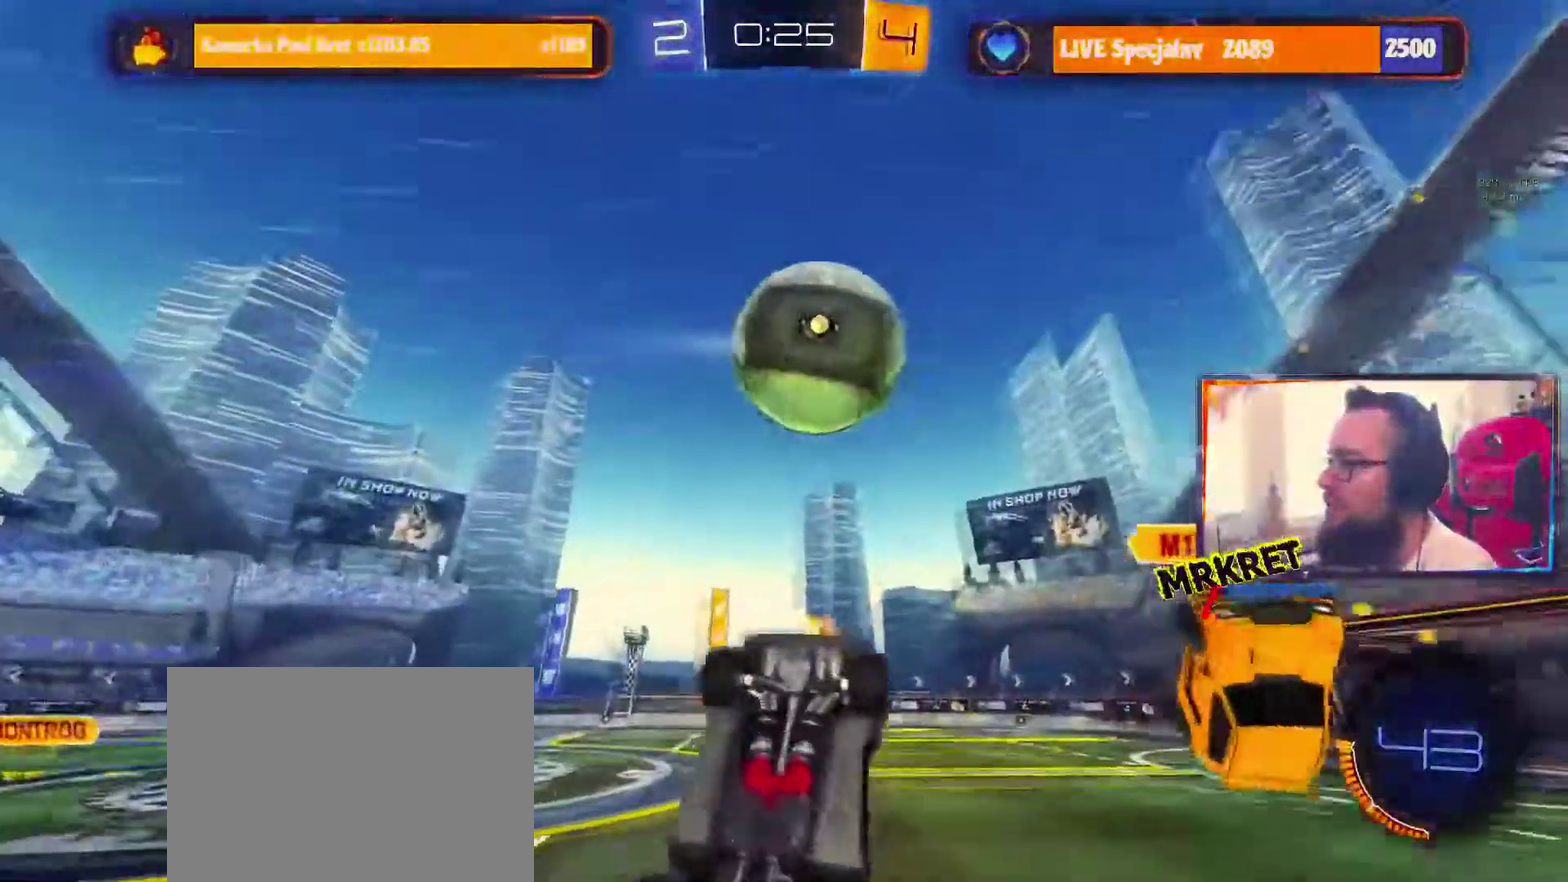
Gameplay with a controller (Xbox layout); each line is a JSON object with the inputs held at the frame after it. "events" lists button and stick changes between this image and that frame as [ms after this image, input, new state], when the widget could be followed in between. This overlay highlights the sticks when they move; stick clicks (L3) are not distinguishable. Not read: DPAD_DOWN DPAD_LEFT DPAD_UP HOME L3 R3 SELECT X left_stick right_stick.
{"buttons": ["R1", "R2"], "events": [[184, "Y", "down"], [267, "Y", "up"], [367, "R1", "down"]]}
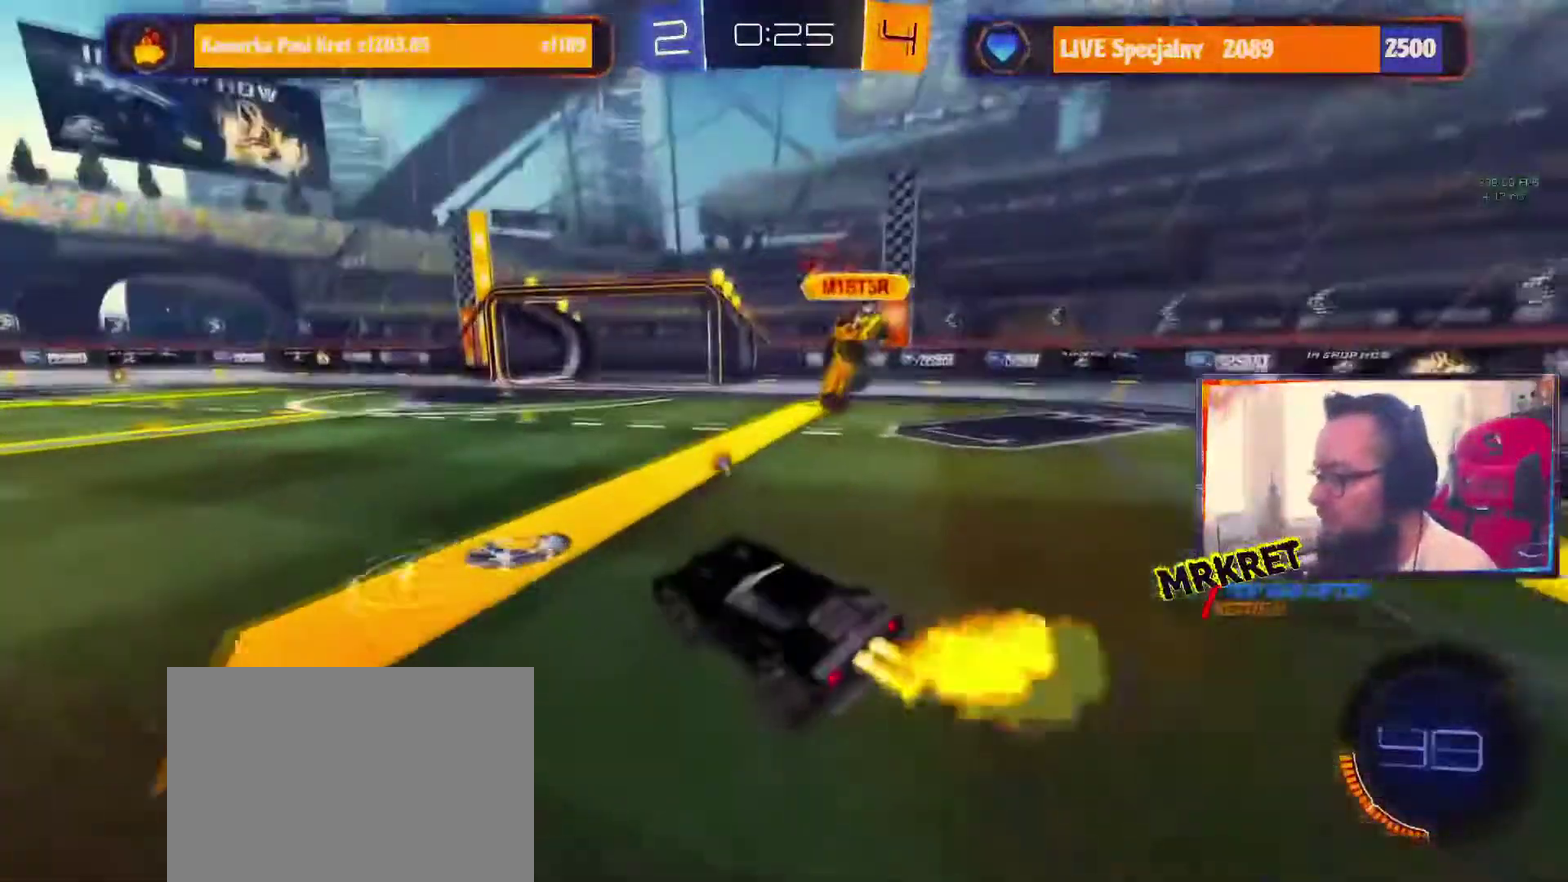
{"buttons": ["R2"], "events": [[267, "R1", "up"]]}
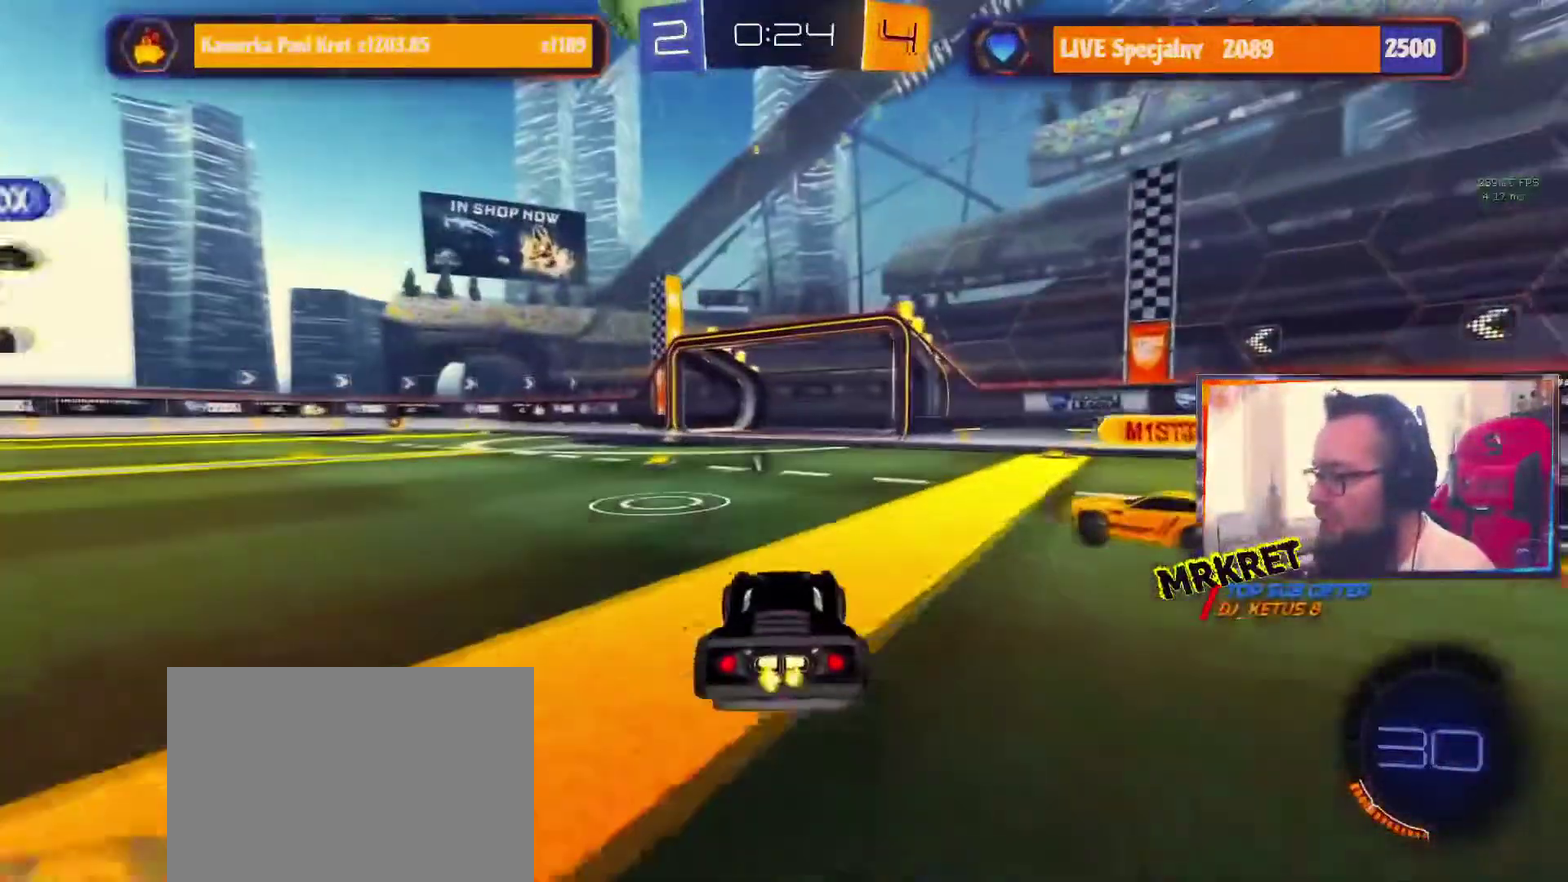
{"buttons": ["R1", "R2"], "events": [[150, "A", "down"], [167, "R1", "down"], [434, "A", "up"]]}
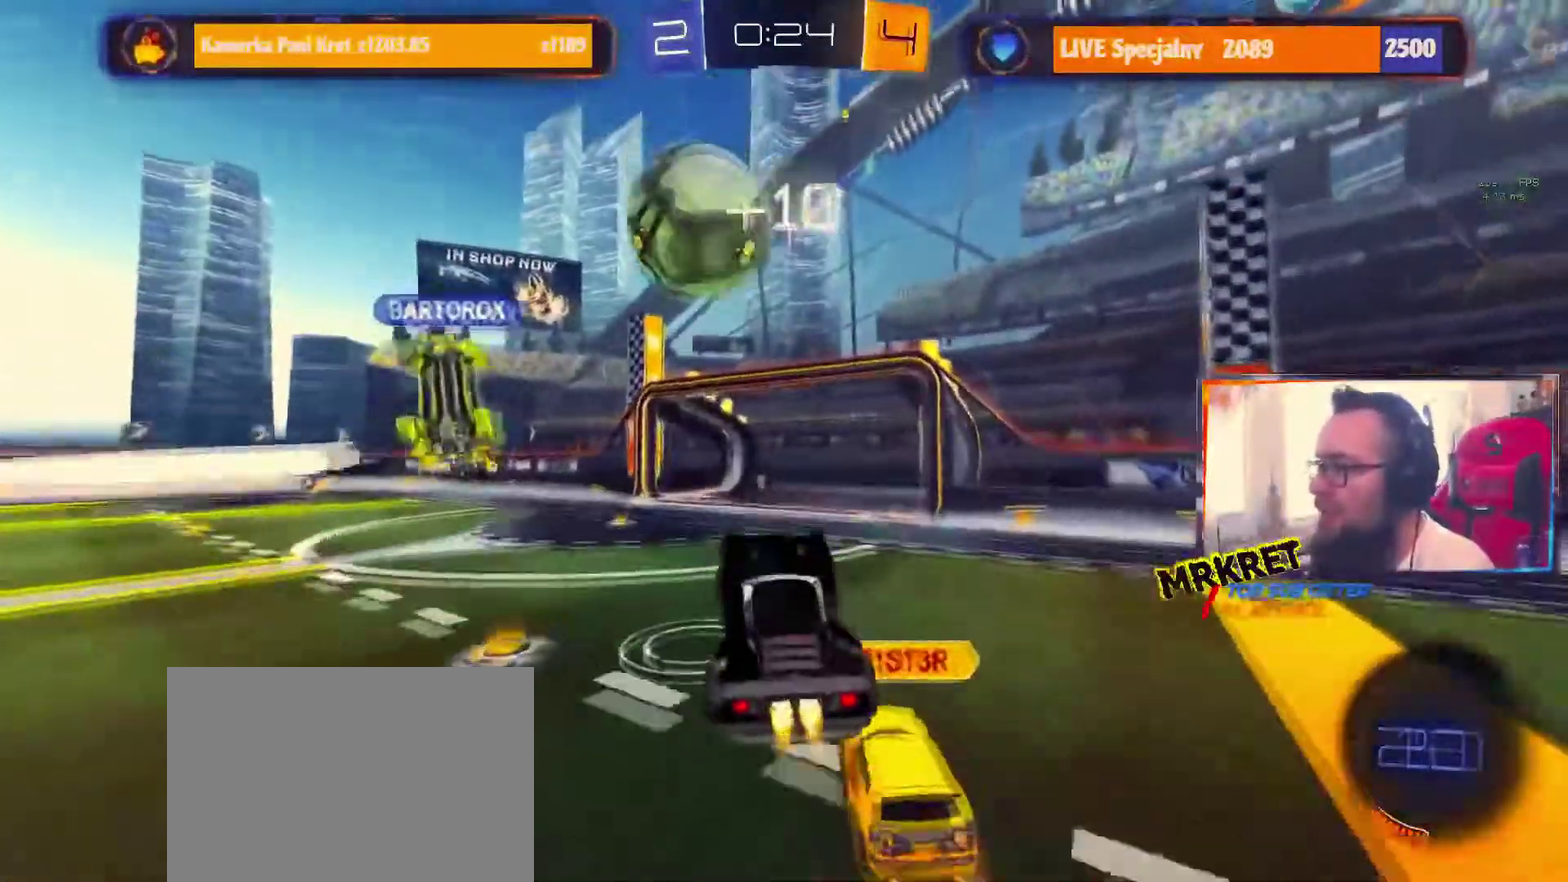
{"buttons": ["A", "R1", "R2"], "events": [[267, "A", "down"]]}
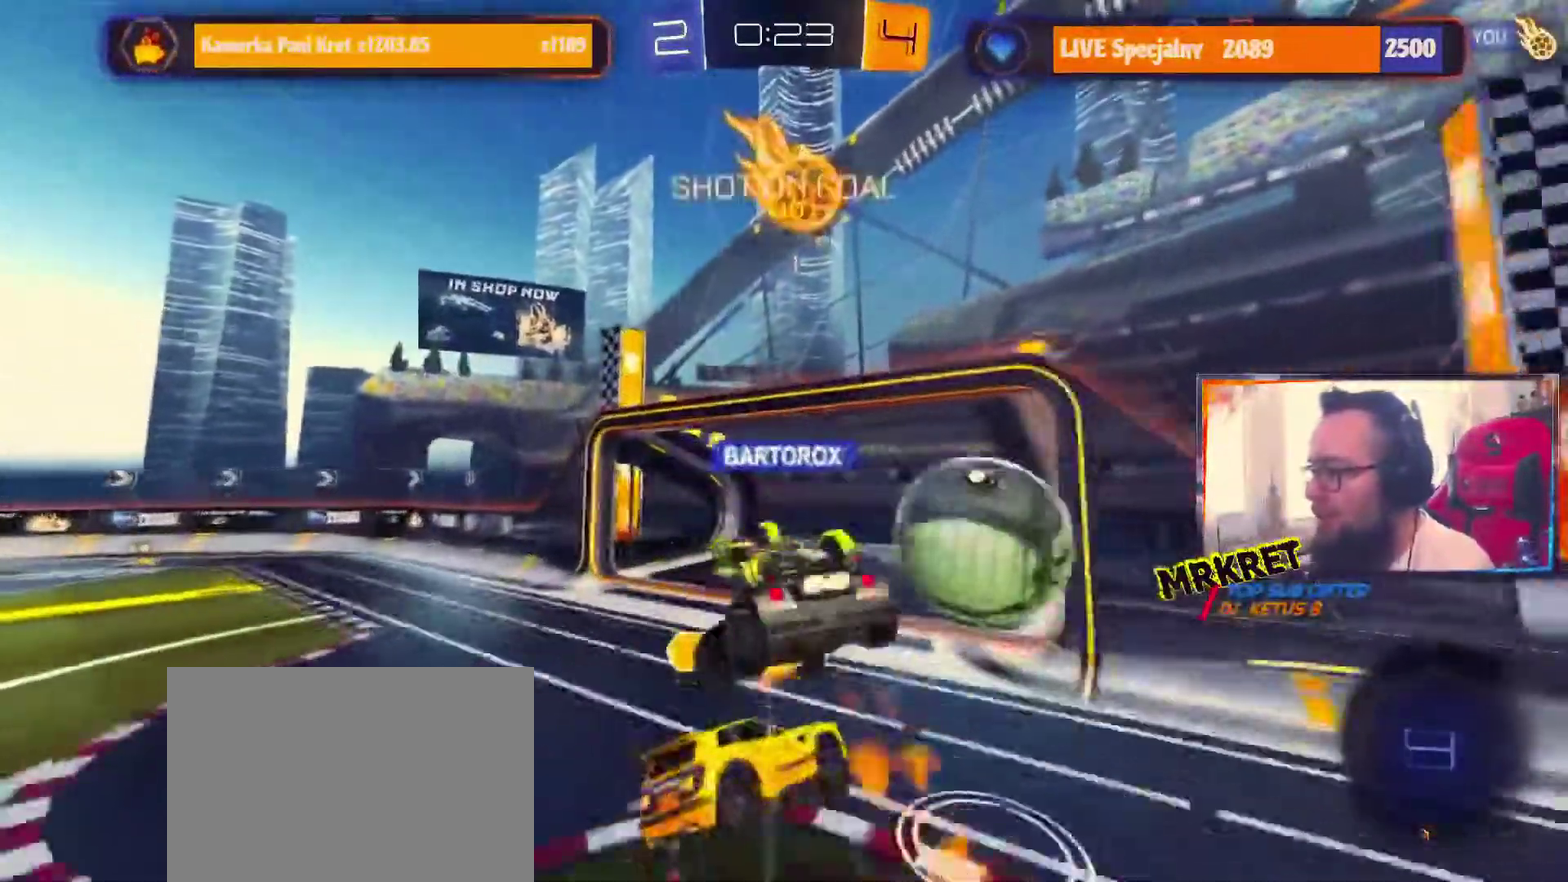
{"buttons": ["R2"], "events": [[300, "A", "up"], [467, "R1", "up"]]}